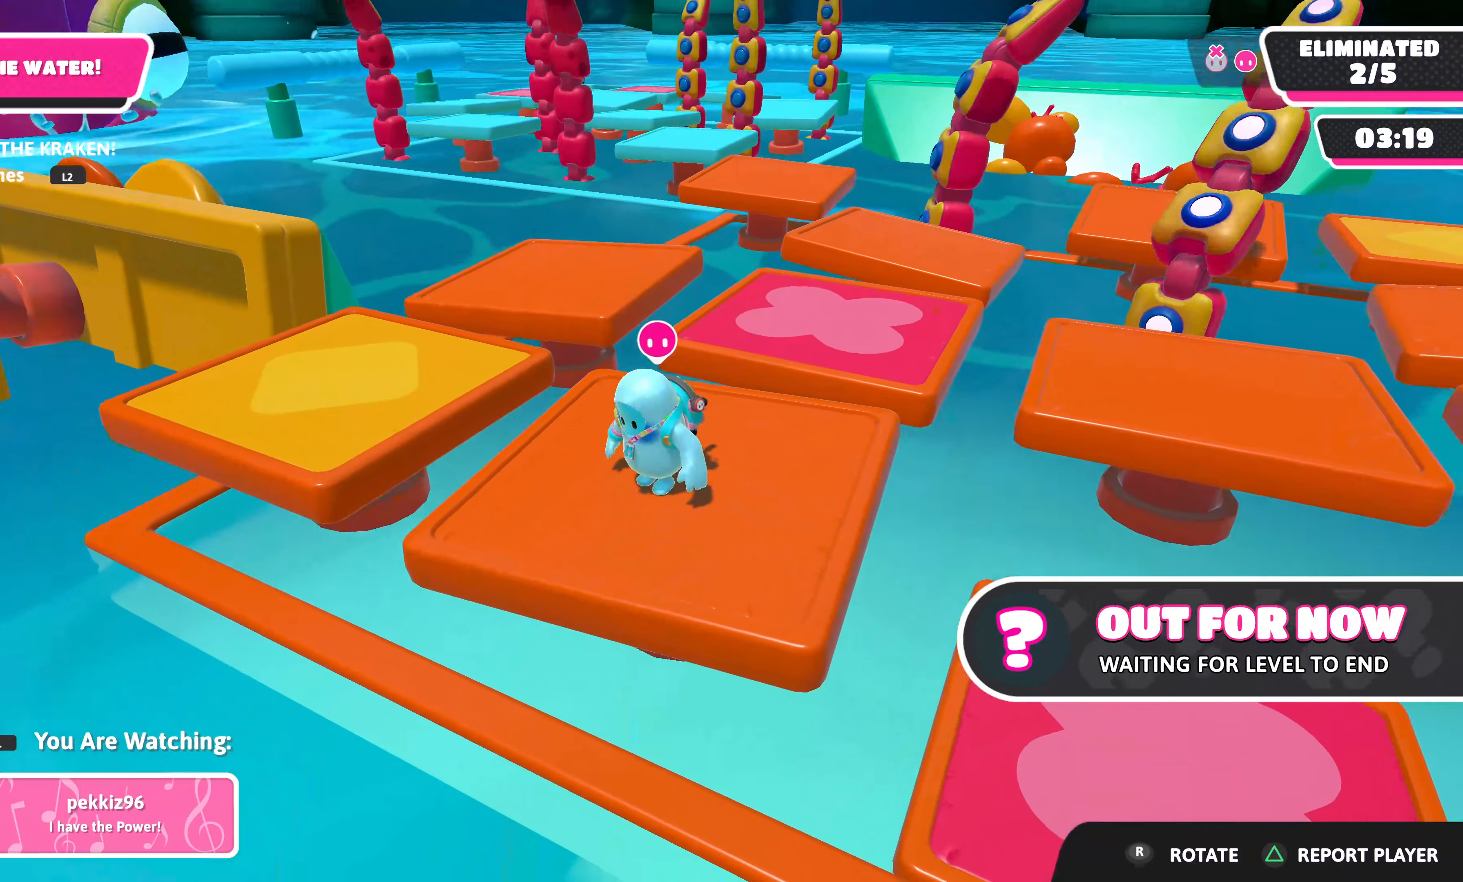
Gameplay with a controller (PlayStation layout); each line is a JSON object with the inputs held at the frame after it. "events" lists button and stick changes between this image and that frame as [ms after this image, input, new state], when the widget could be followed in between.
{"buttons": [], "left_stick": "center", "right_stick": "center", "events": [[367, "right_stick", "right"], [500, "right_stick", "center"]]}
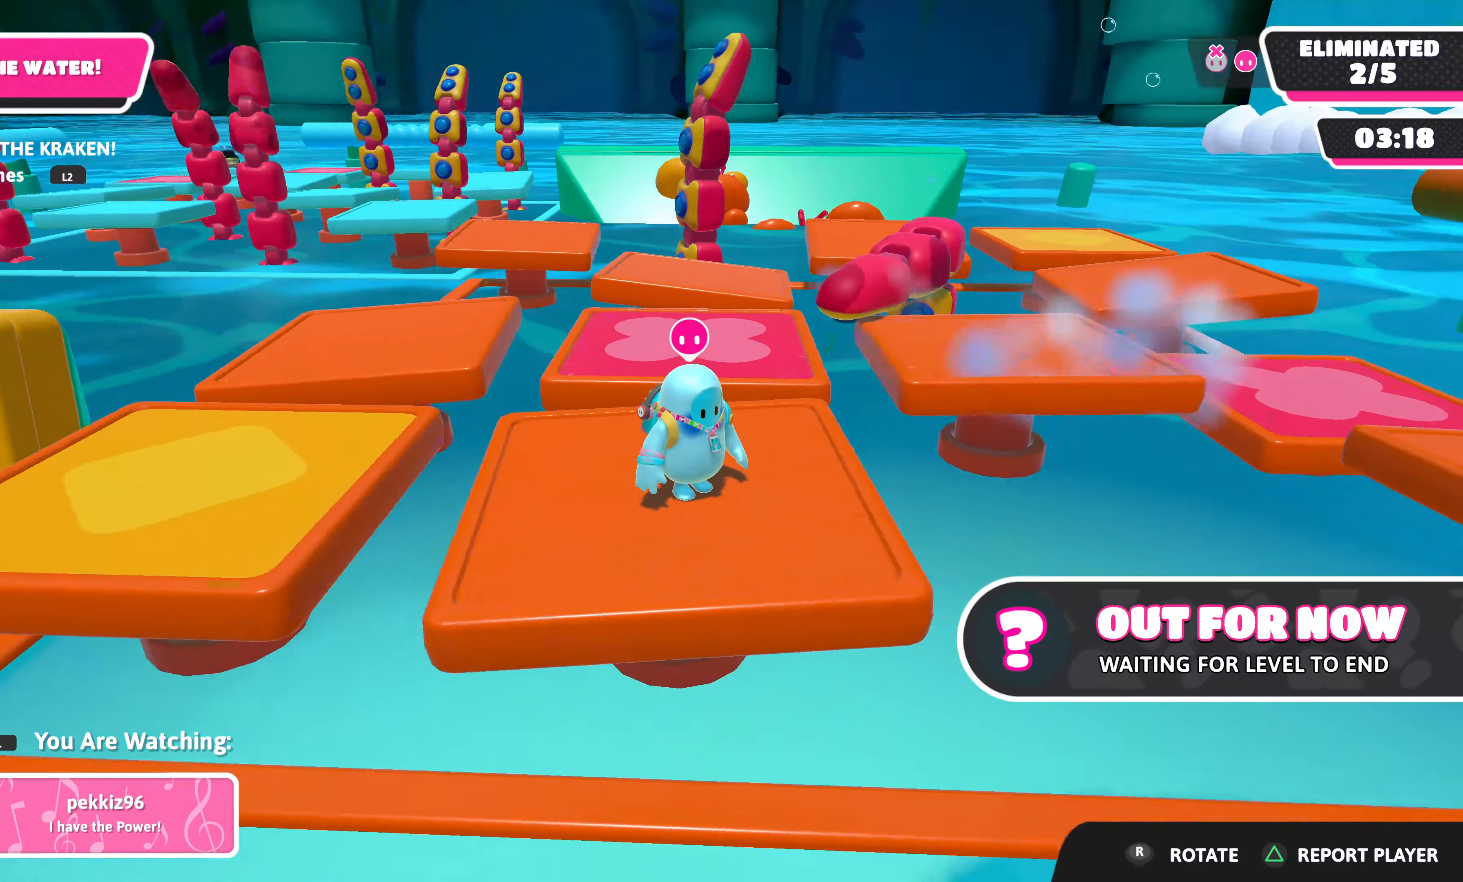
{"buttons": [], "left_stick": "center", "right_stick": "center", "events": [[133, "right_stick", "right"], [300, "right_stick", "center"]]}
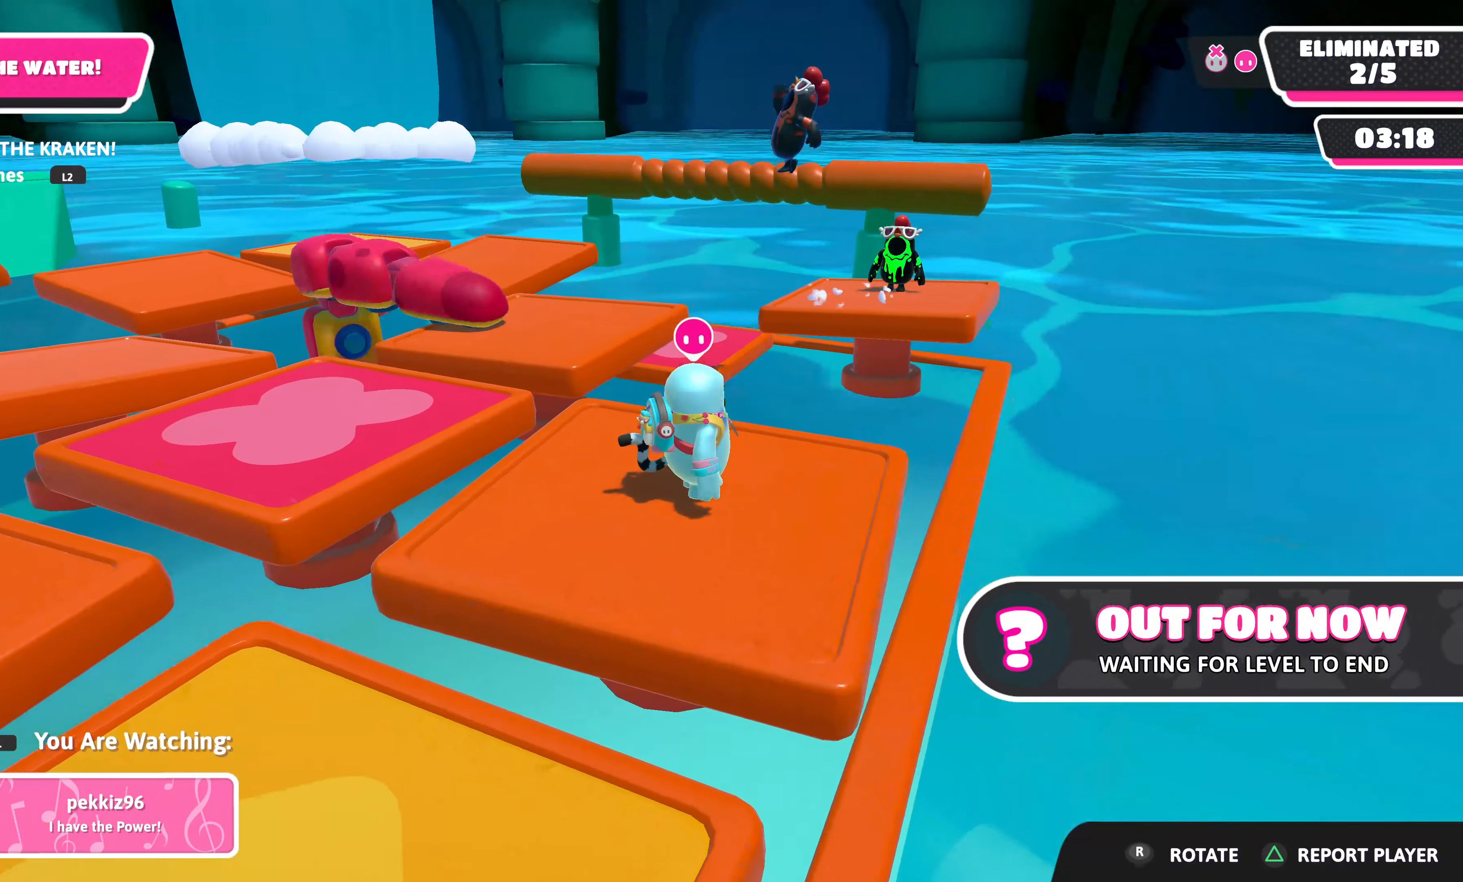
{"buttons": [], "left_stick": "center", "right_stick": "left", "events": [[400, "right_stick", "left"]]}
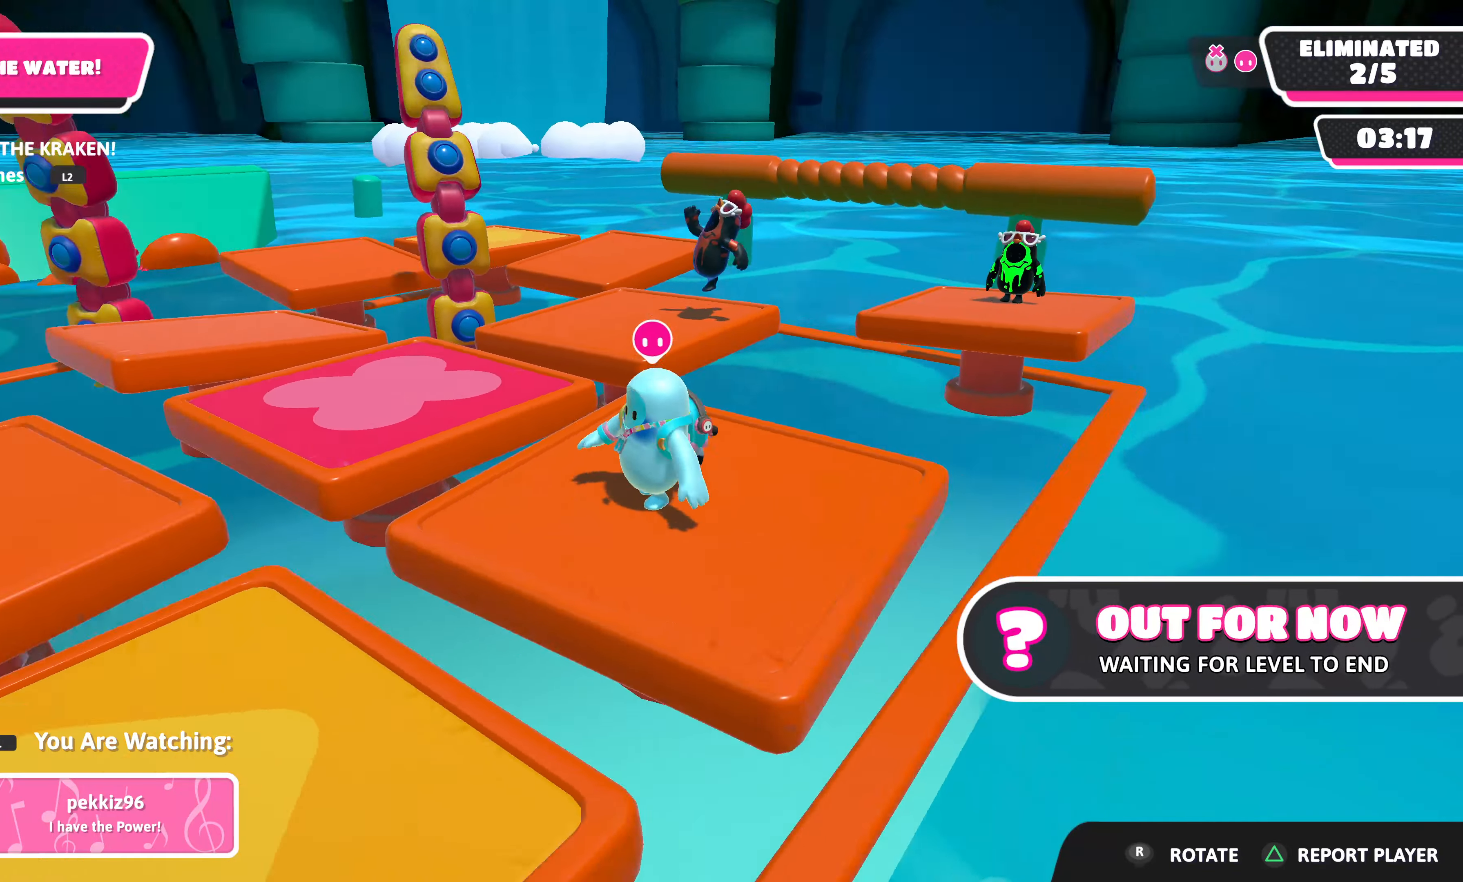
{"buttons": [], "left_stick": "center", "right_stick": "center", "events": [[167, "right_stick", "center"]]}
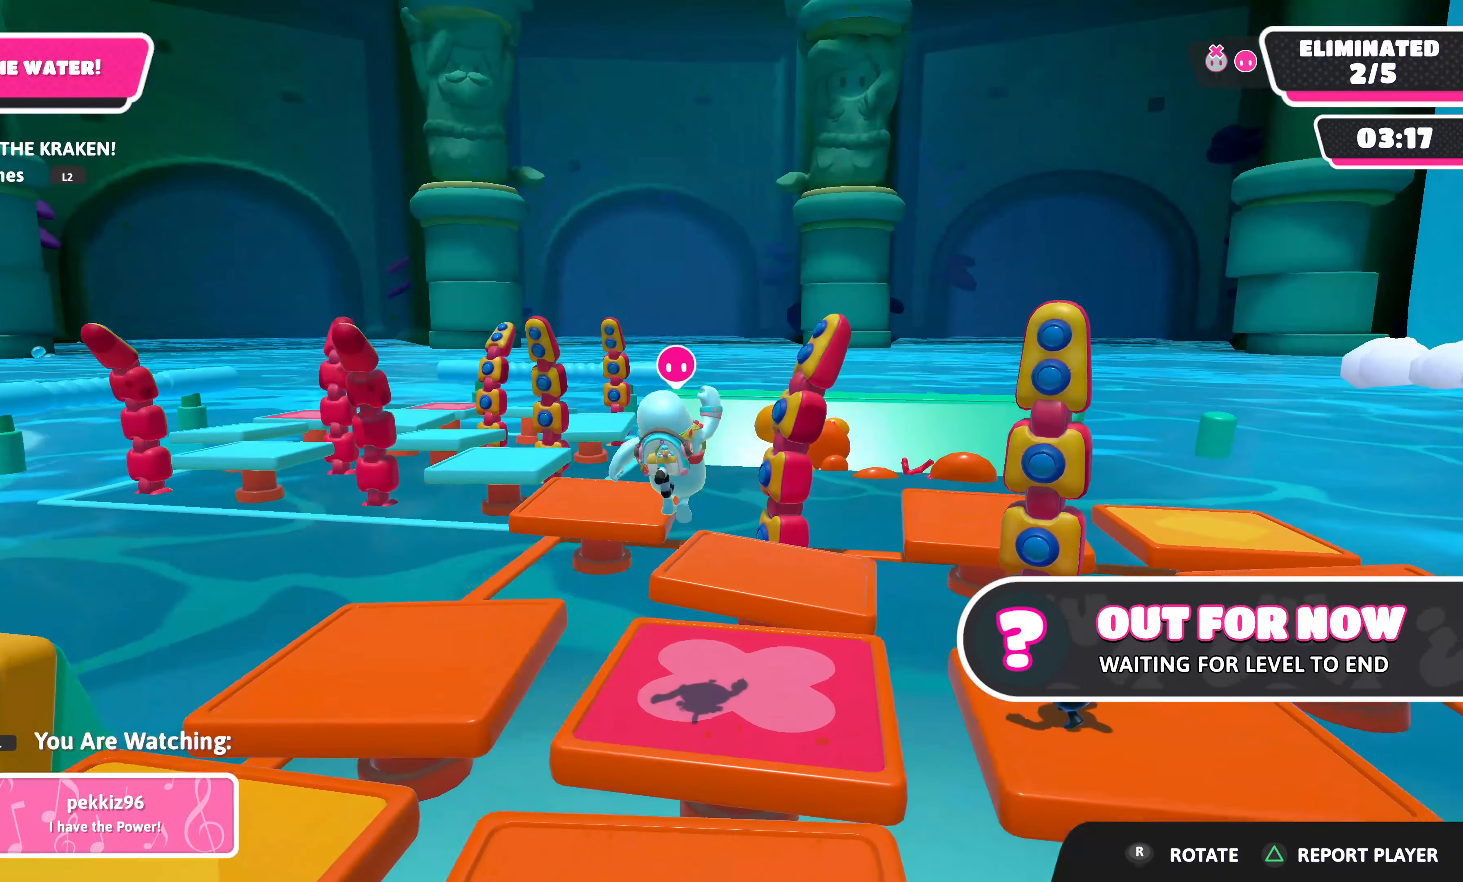
{"buttons": [], "left_stick": "center", "right_stick": "up", "events": [[433, "right_stick", "up"]]}
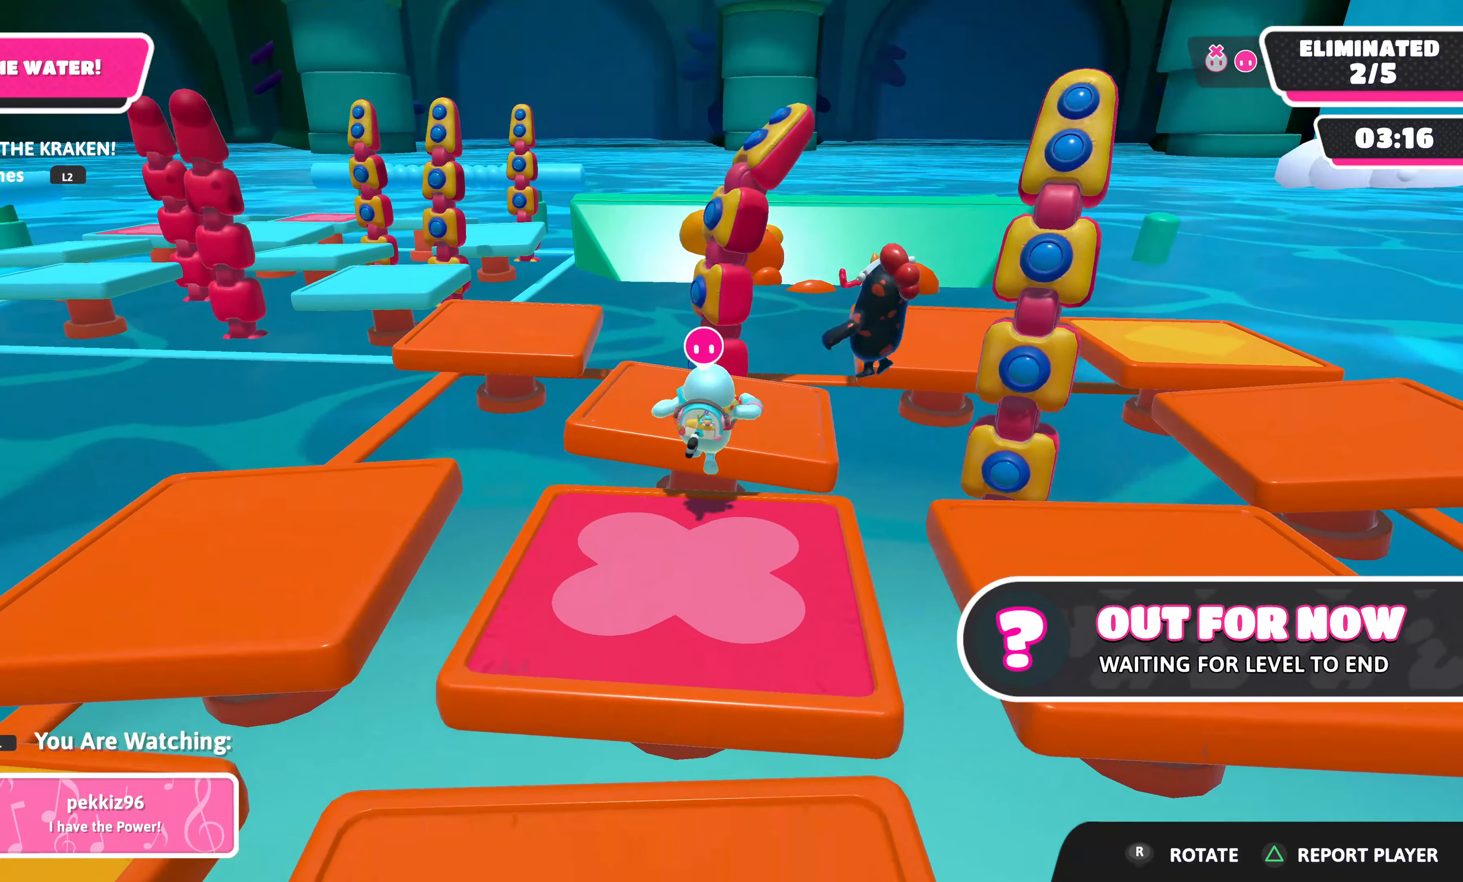
{"buttons": [], "left_stick": "center", "right_stick": "up", "events": [[83, "right_stick", "center"], [417, "right_stick", "up"]]}
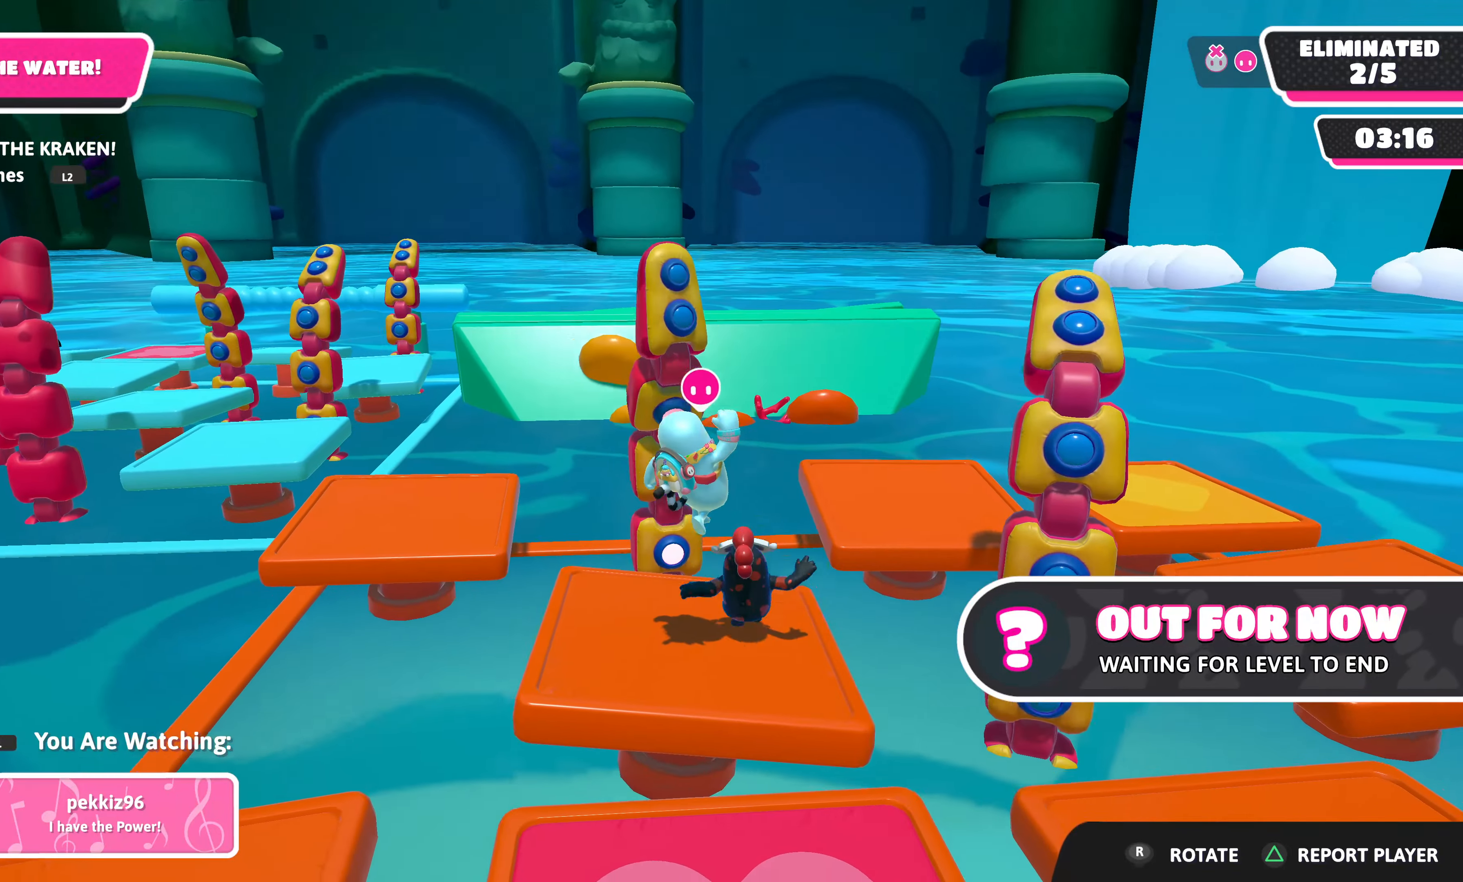
{"buttons": [], "left_stick": "center", "right_stick": "center", "events": [[150, "right_stick", "center"]]}
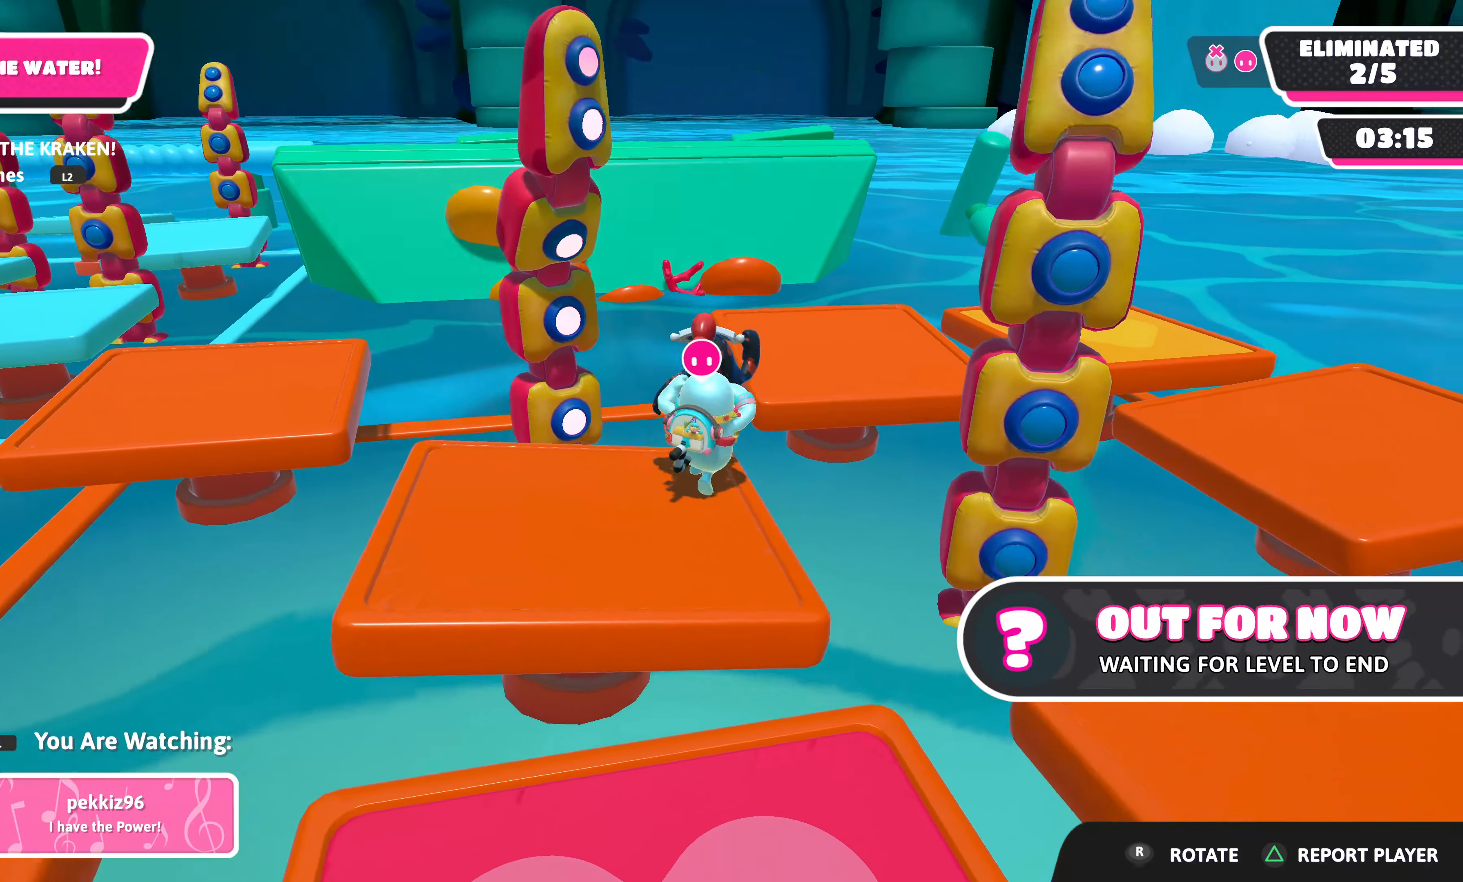
{"buttons": [], "left_stick": "center", "right_stick": "center", "events": []}
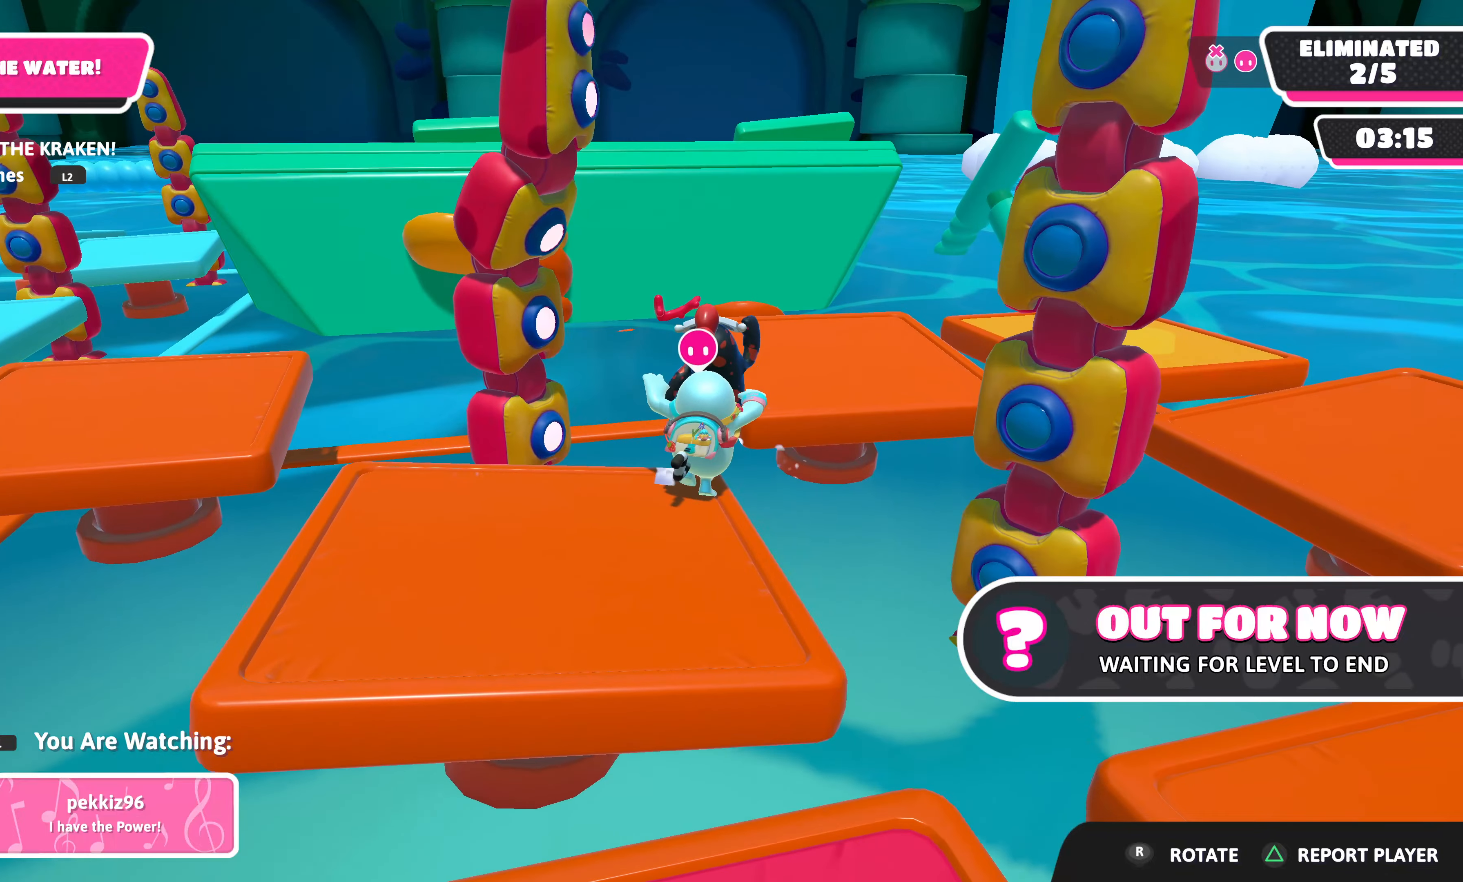
{"buttons": [], "left_stick": "center", "right_stick": "center", "events": []}
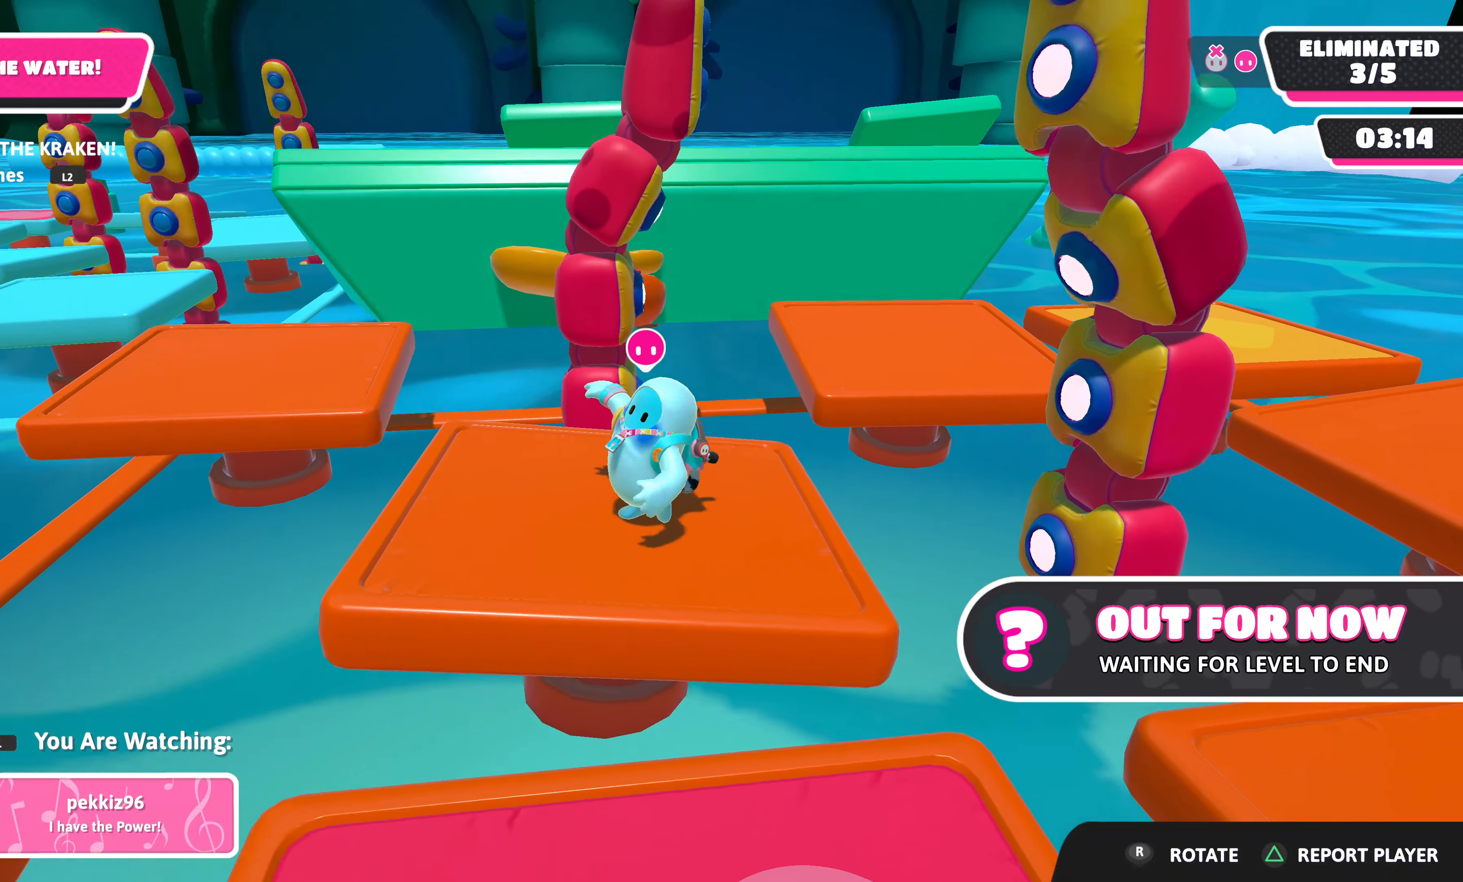
{"buttons": [], "left_stick": "center", "right_stick": "center", "events": []}
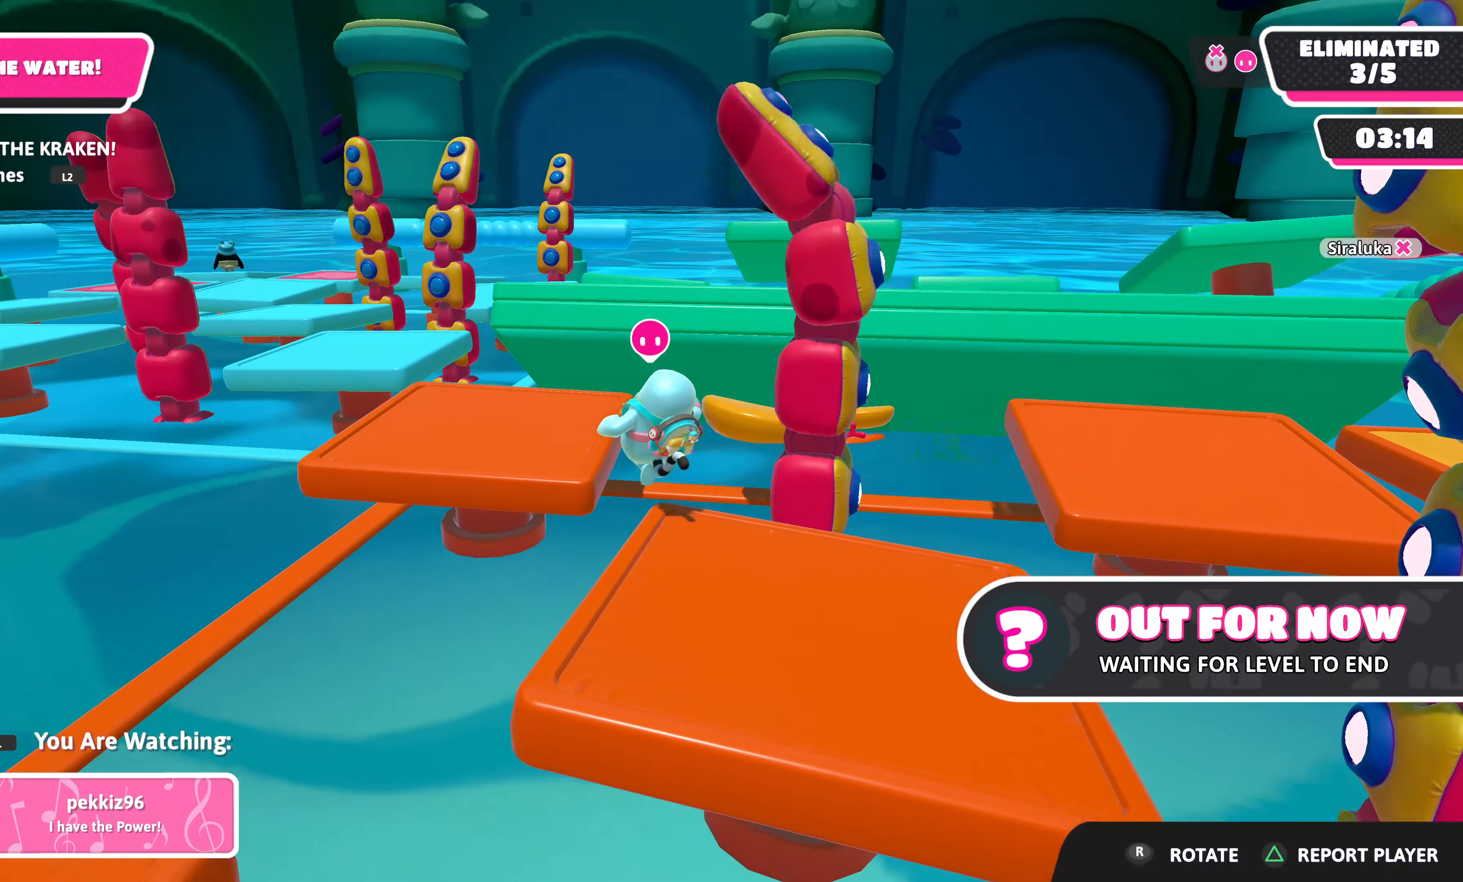
{"buttons": [], "left_stick": "center", "right_stick": "center", "events": [[134, "right_stick", "up-right"], [334, "right_stick", "center"]]}
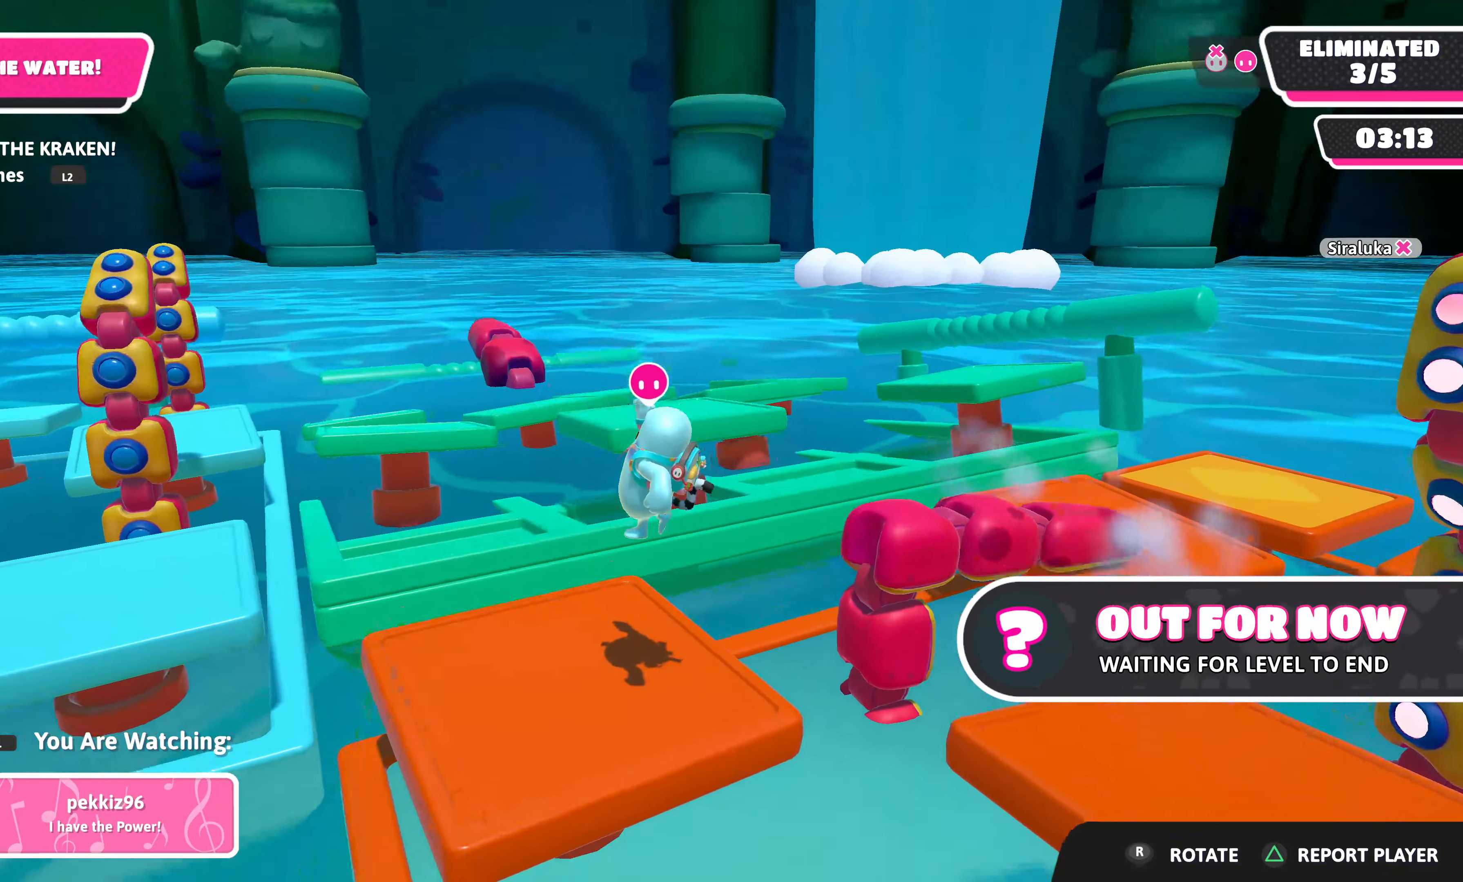
{"buttons": [], "left_stick": "center", "right_stick": "left", "events": [[67, "right_stick", "up-right"], [184, "right_stick", "center"], [334, "right_stick", "left"]]}
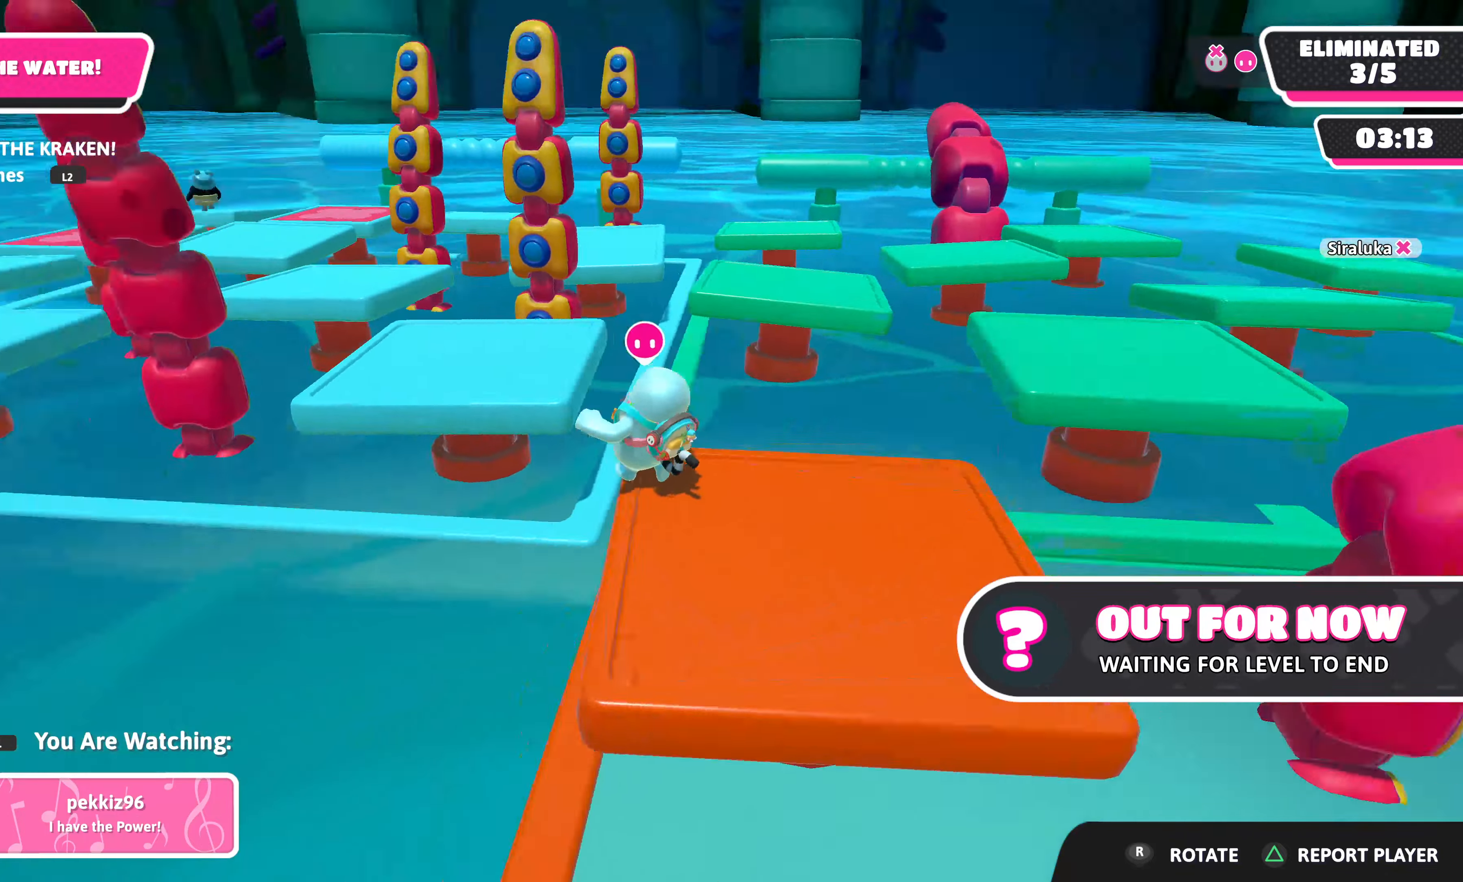
{"buttons": ["R1"], "left_stick": "center", "right_stick": "center", "events": [[84, "right_stick", "center"], [484, "R1", "down"]]}
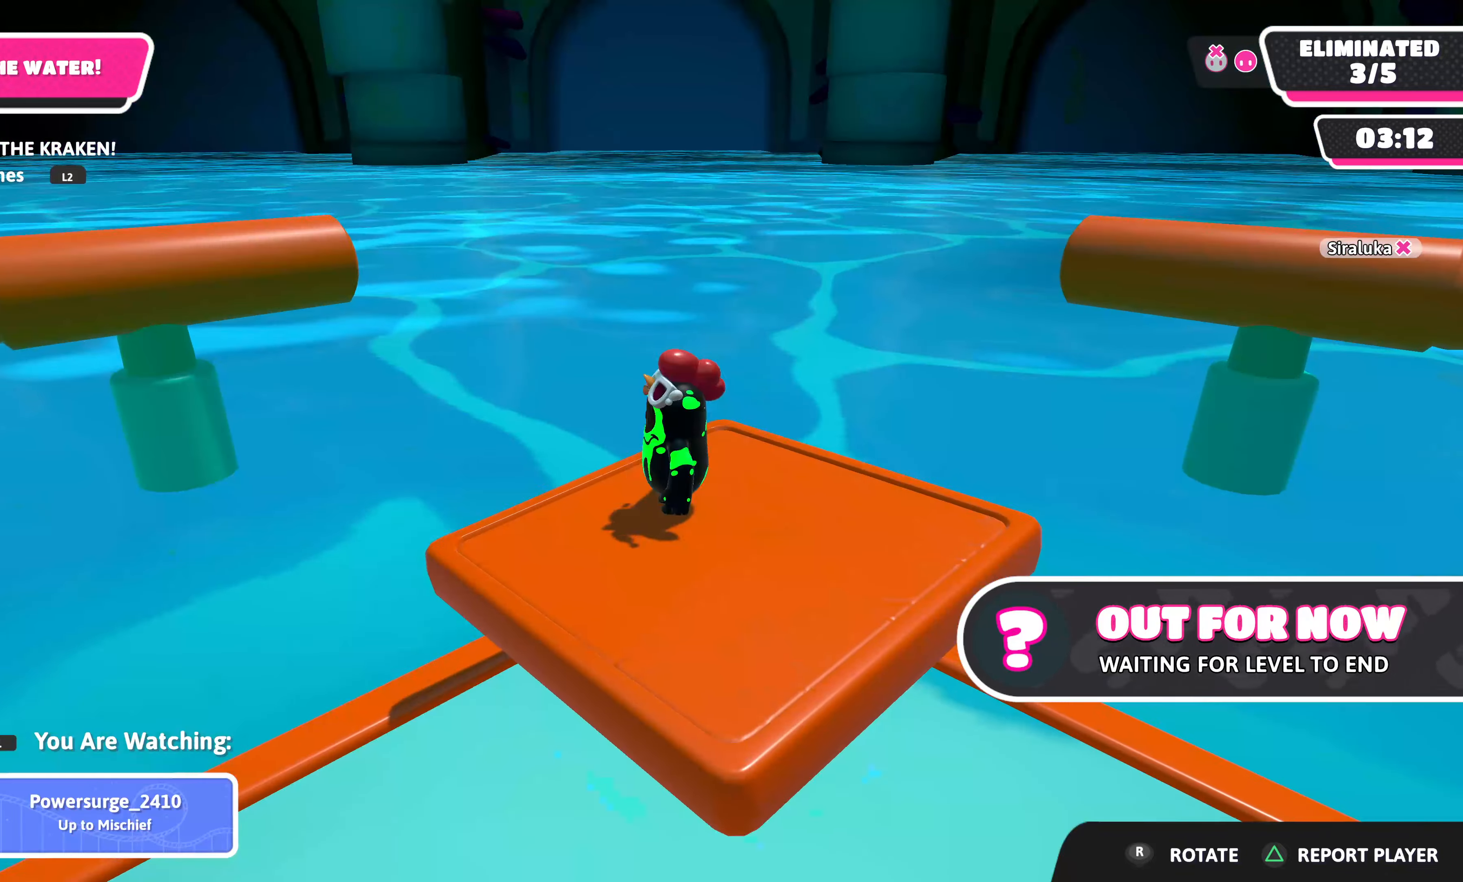
{"buttons": ["R1"], "left_stick": "center", "right_stick": "center", "events": [[84, "R1", "up"], [467, "R1", "down"]]}
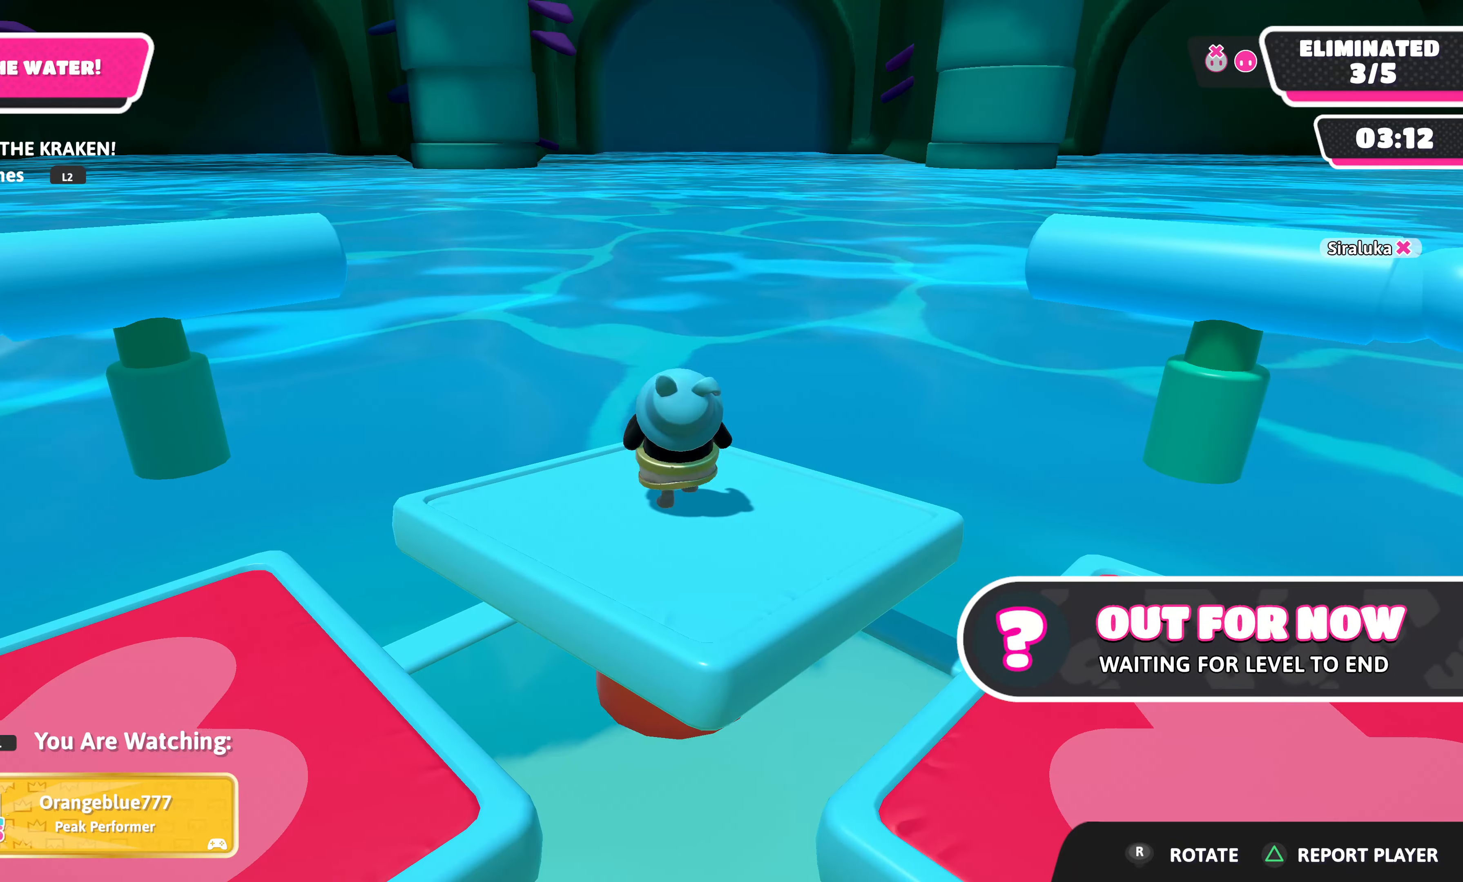
{"buttons": ["R1"], "left_stick": "center", "right_stick": "center", "events": [[67, "R1", "up"], [500, "R1", "down"]]}
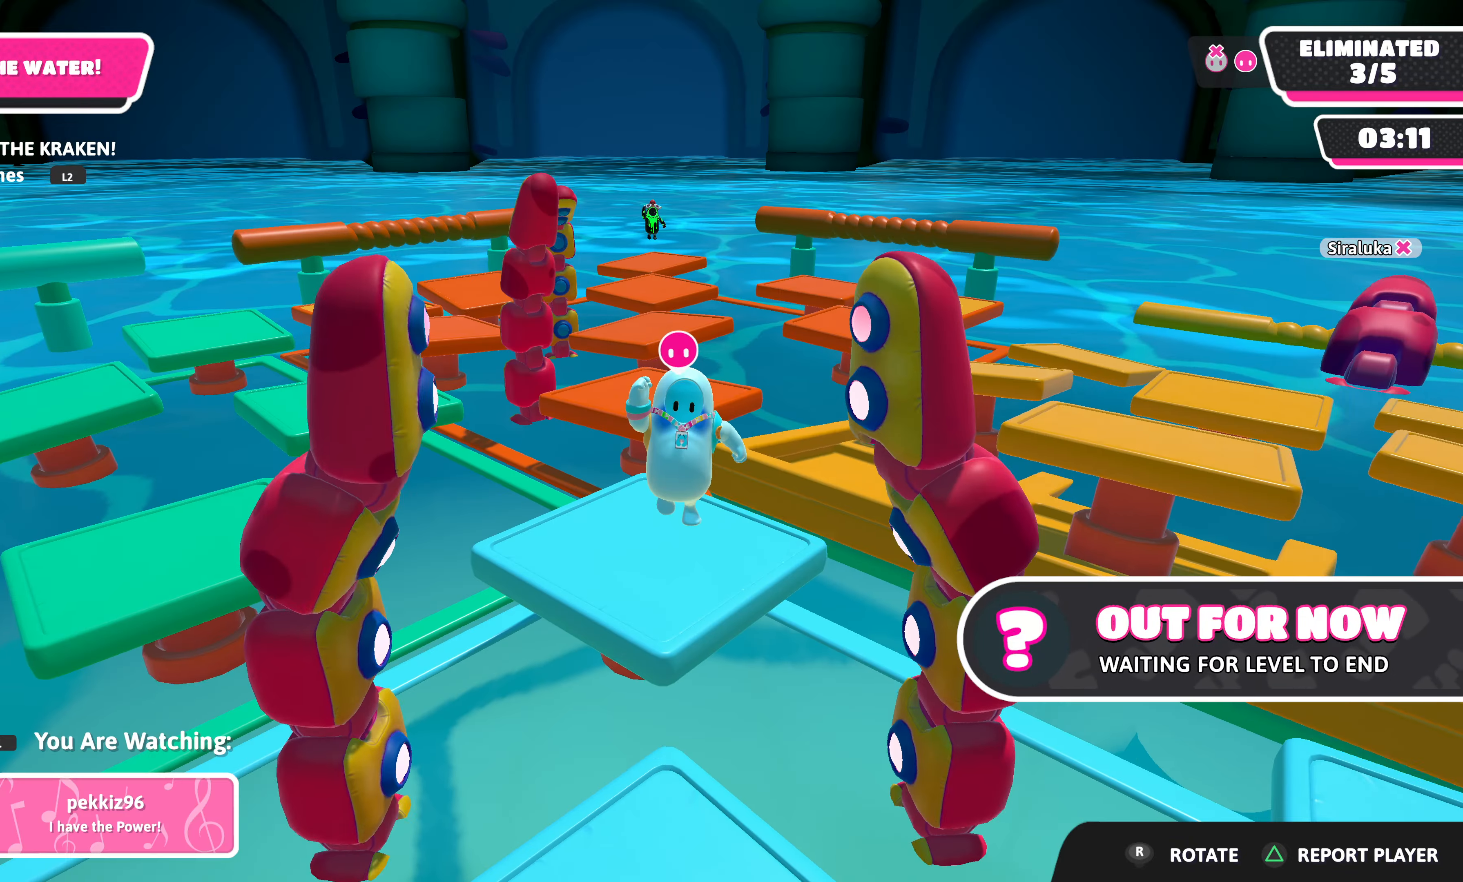
{"buttons": [], "left_stick": "center", "right_stick": "center", "events": [[134, "R1", "up"]]}
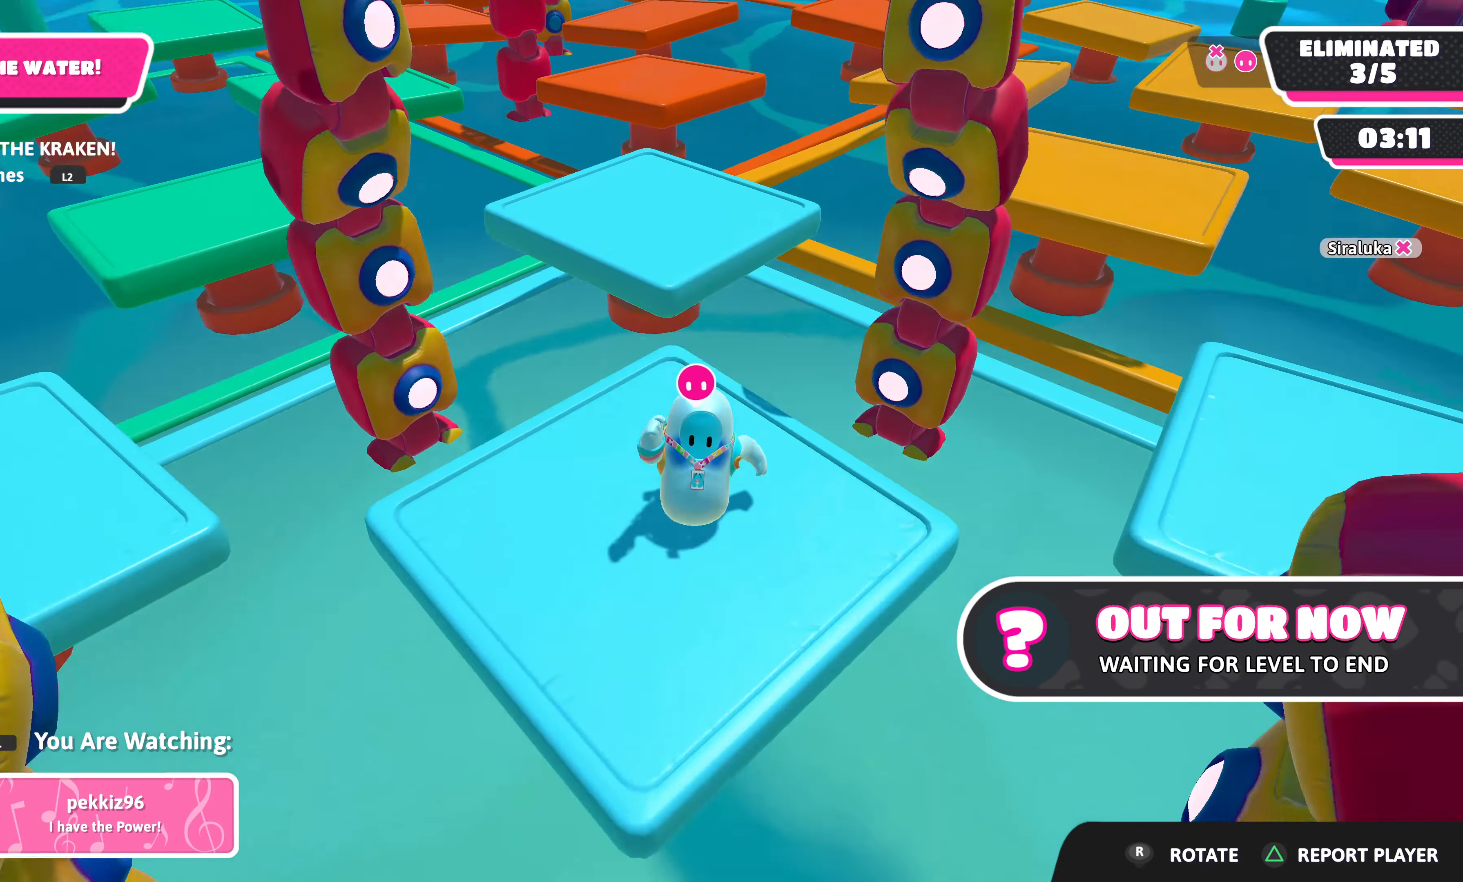
{"buttons": [], "left_stick": "center", "right_stick": "center", "events": [[34, "right_stick", "left"], [417, "right_stick", "center"]]}
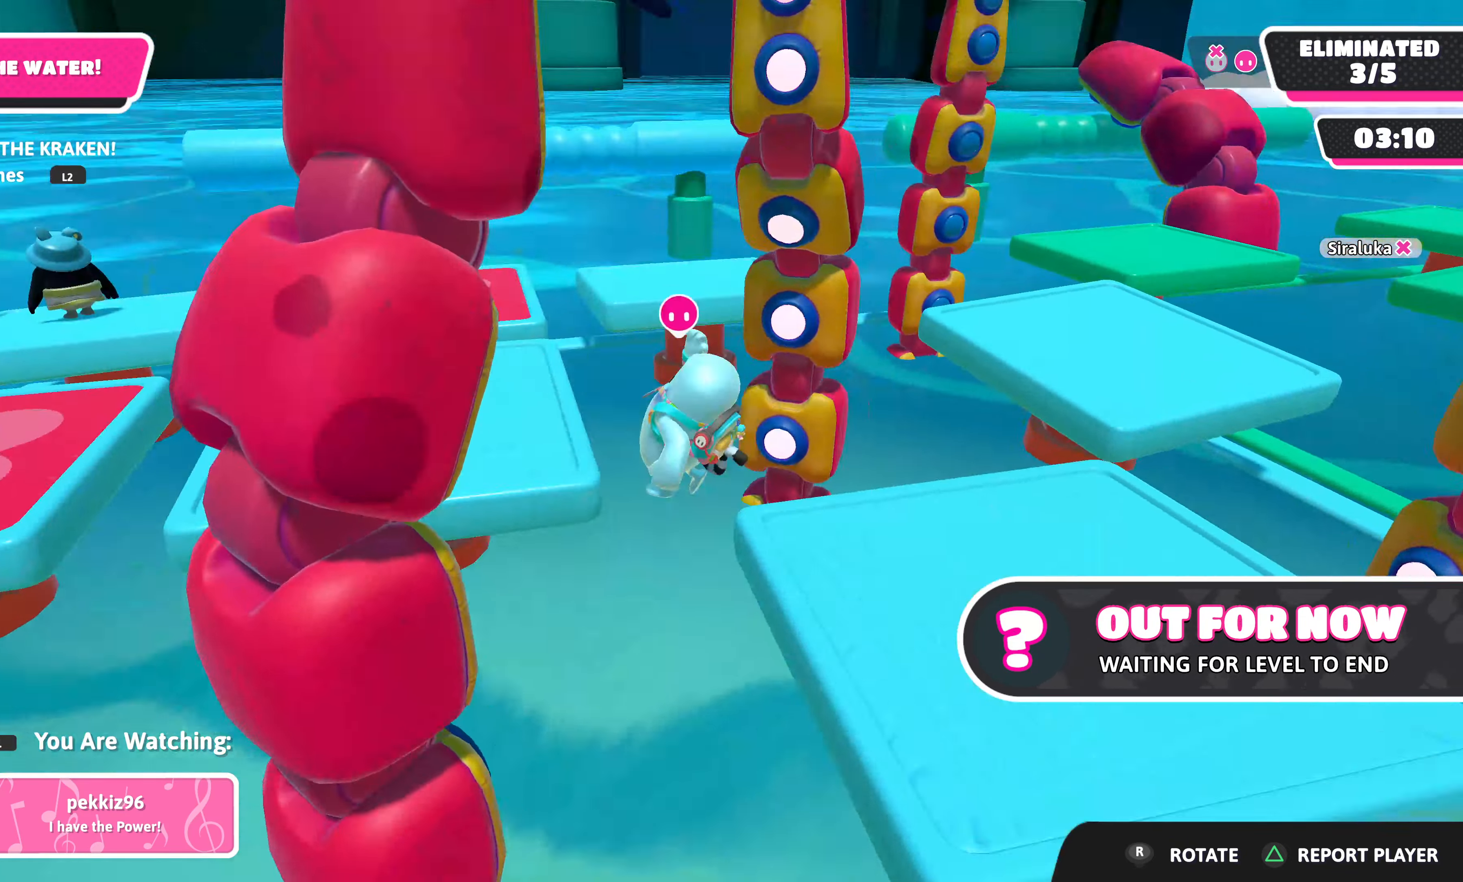
{"buttons": [], "left_stick": "center", "right_stick": "up-left", "events": [[50, "right_stick", "left"], [316, "right_stick", "up-left"]]}
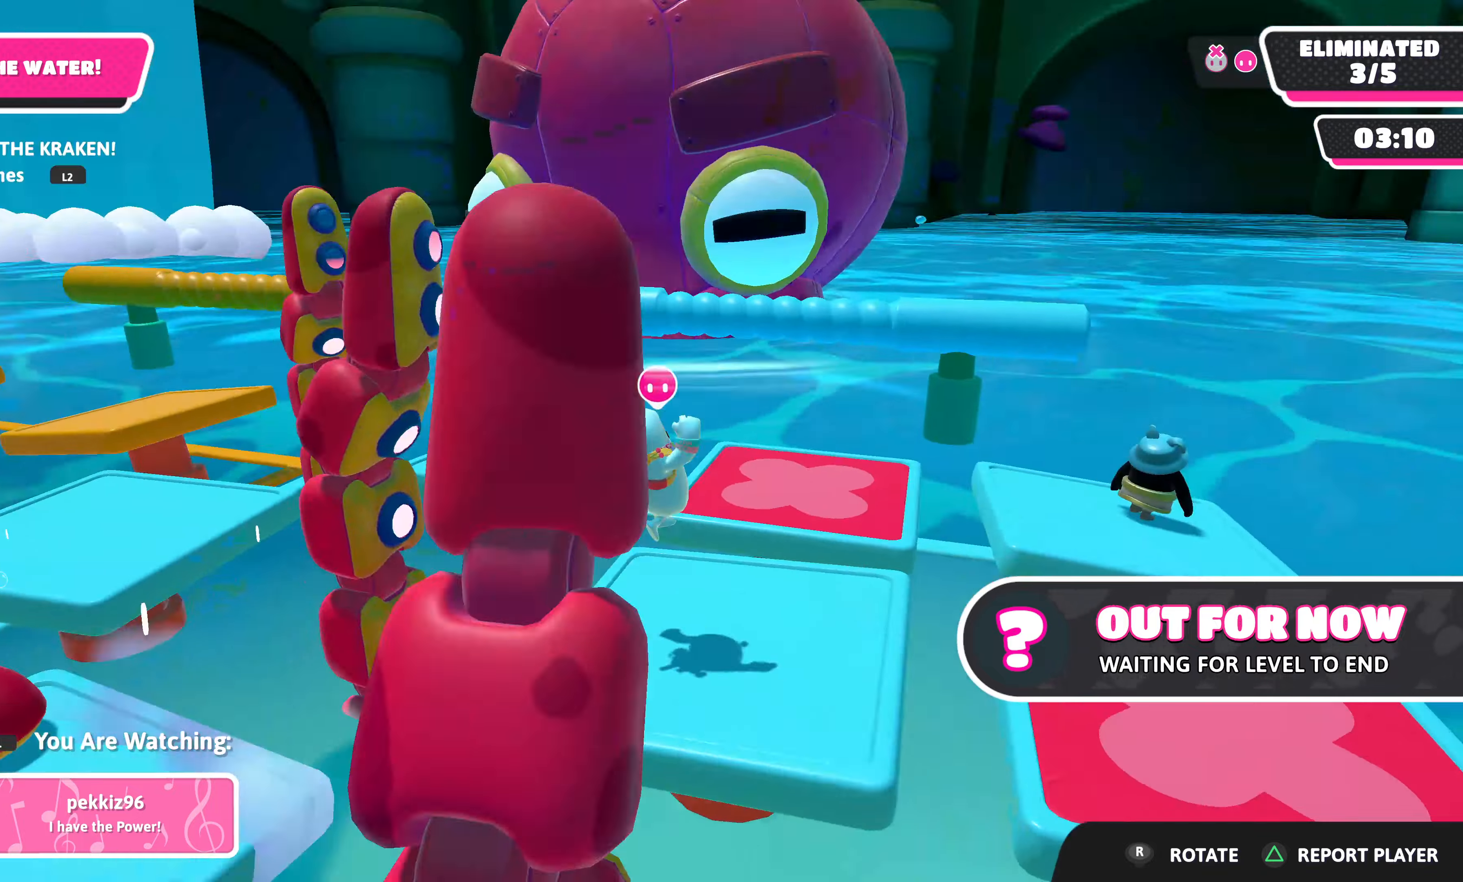
{"buttons": [], "left_stick": "center", "right_stick": "center", "events": [[16, "right_stick", "center"]]}
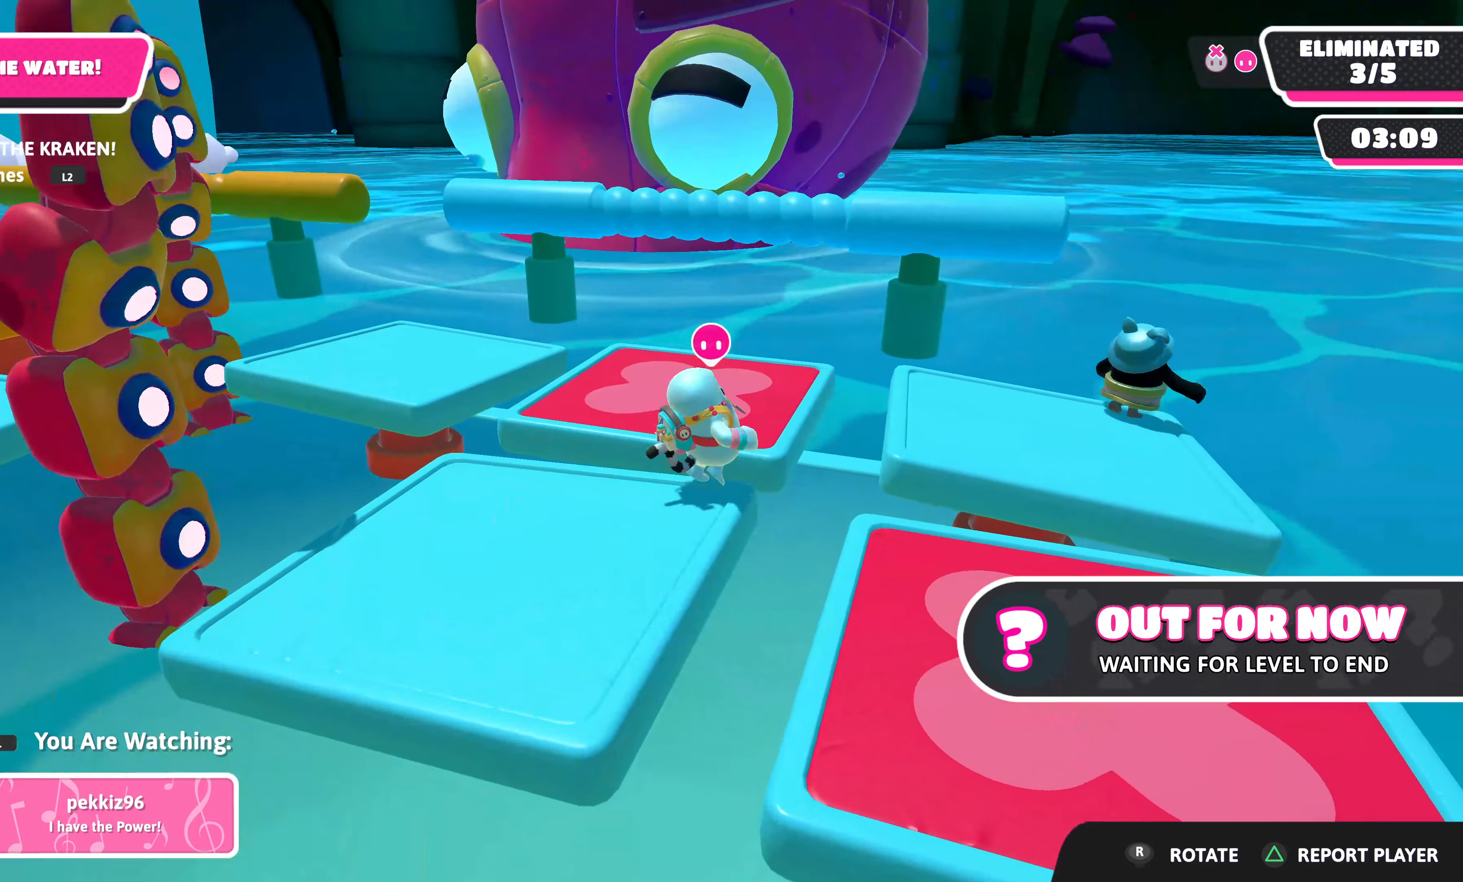
{"buttons": [], "left_stick": "center", "right_stick": "center", "events": [[33, "right_stick", "up"], [333, "right_stick", "center"]]}
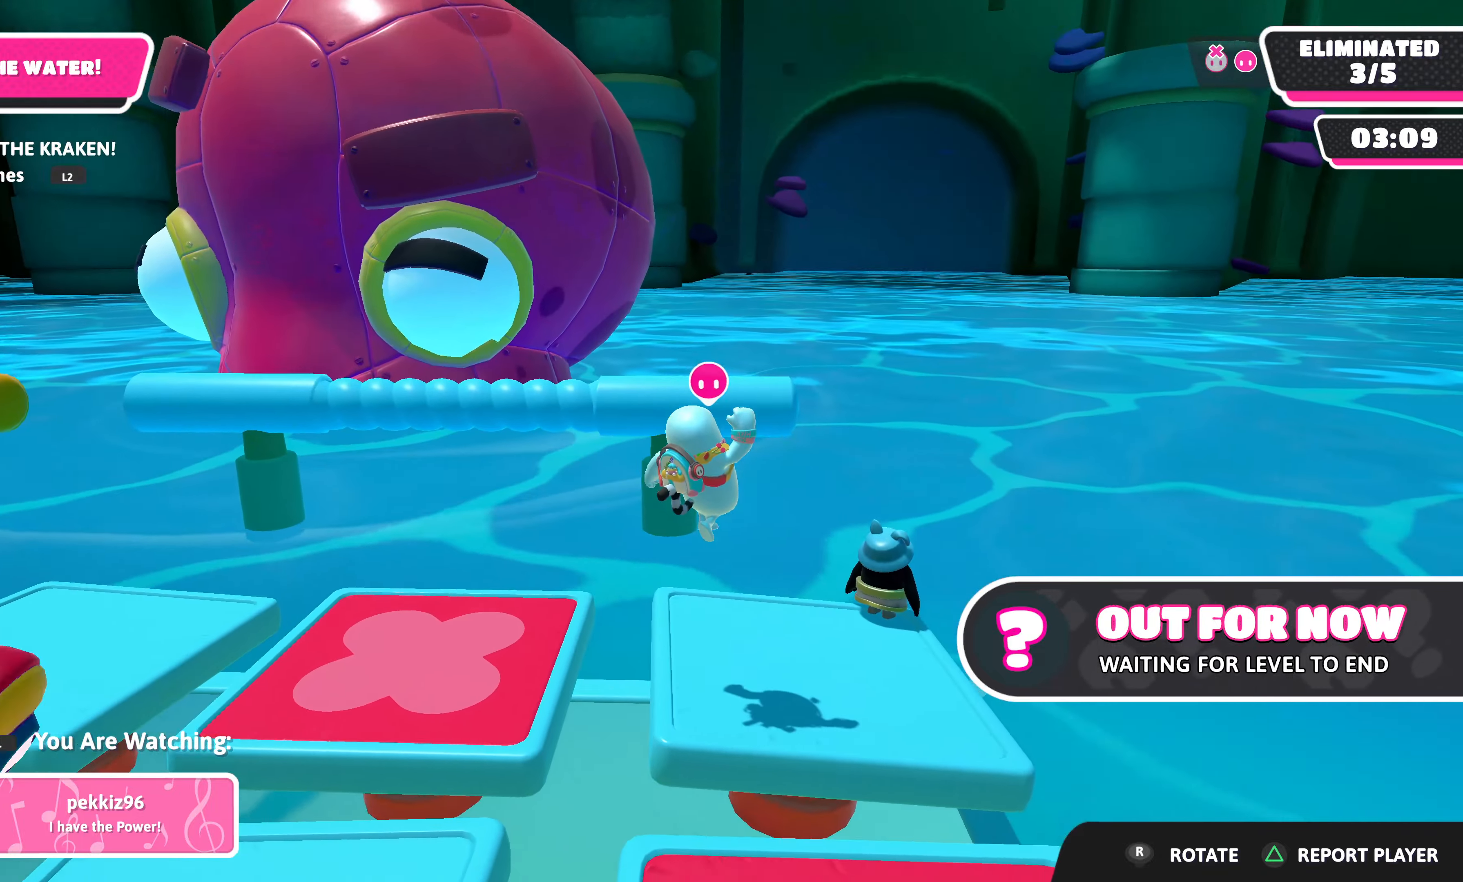
{"buttons": [], "left_stick": "center", "right_stick": "up-left", "events": [[483, "right_stick", "up-left"]]}
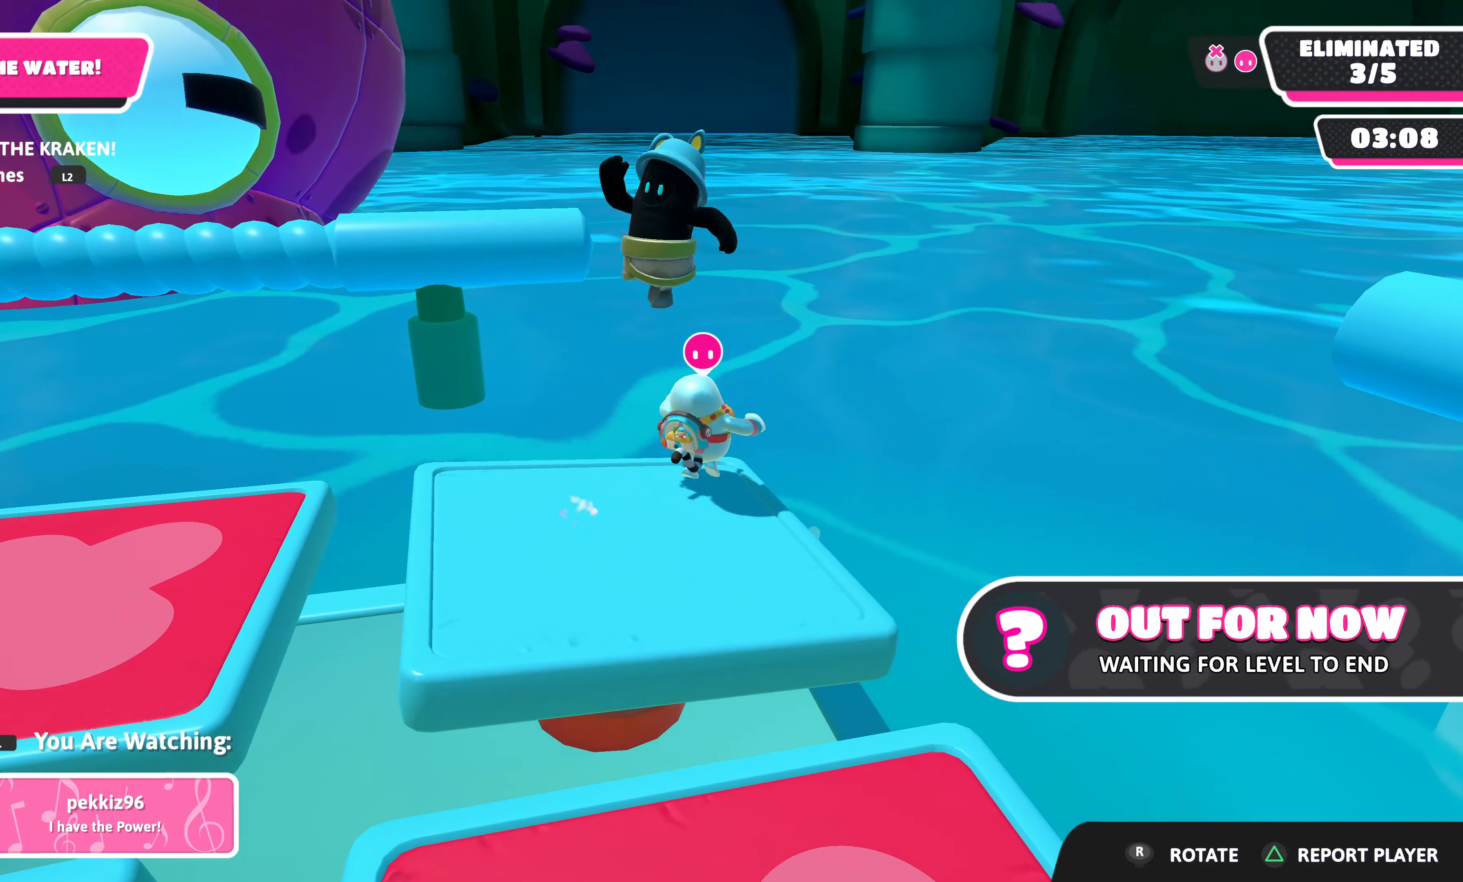
{"buttons": [], "left_stick": "center", "right_stick": "center", "events": [[350, "right_stick", "center"]]}